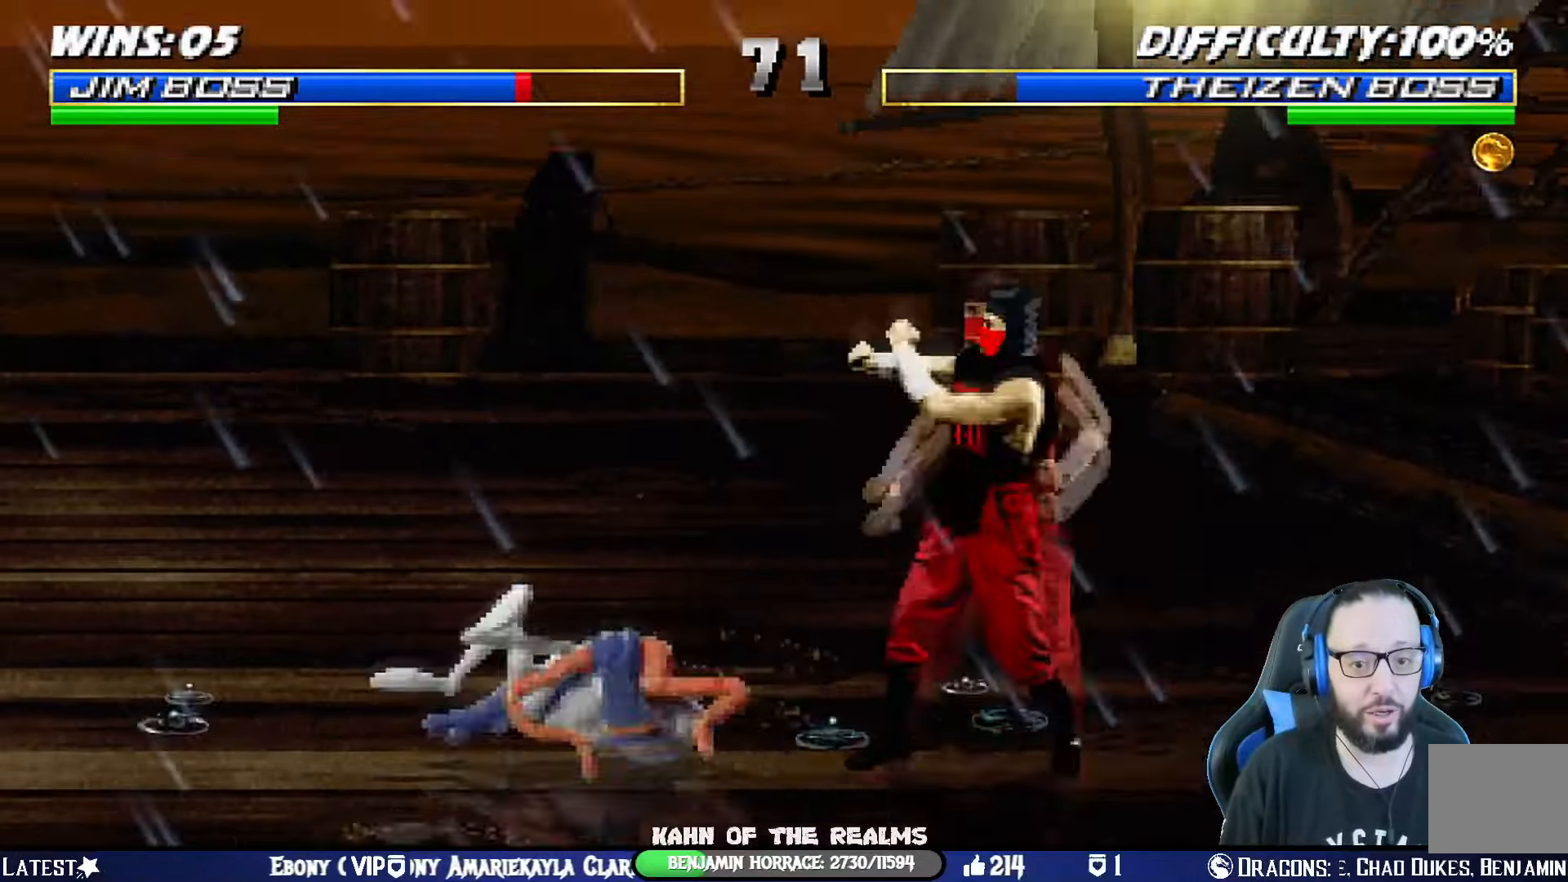
Gameplay with a controller (PlayStation layout); each line is a JSON object with the inputs held at the frame after it. "events" lists button and stick changes between this image and that frame as [ms after this image, input, new state], when the widget could be followed in between. Not read: R2.
{"buttons": [], "left_stick": "center", "right_stick": "center", "events": [[217, "DPAD_LEFT", "up"], [217, "DPAD_UP", "up"], [250, "L1", "up"], [300, "DPAD_LEFT", "down"], [350, "DPAD_UP", "down"], [367, "DPAD_UP", "up"], [383, "DPAD_LEFT", "up"], [400, "DPAD_RIGHT", "down"], [400, "TRIANGLE", "down"], [483, "DPAD_RIGHT", "up"], [500, "TRIANGLE", "up"]]}
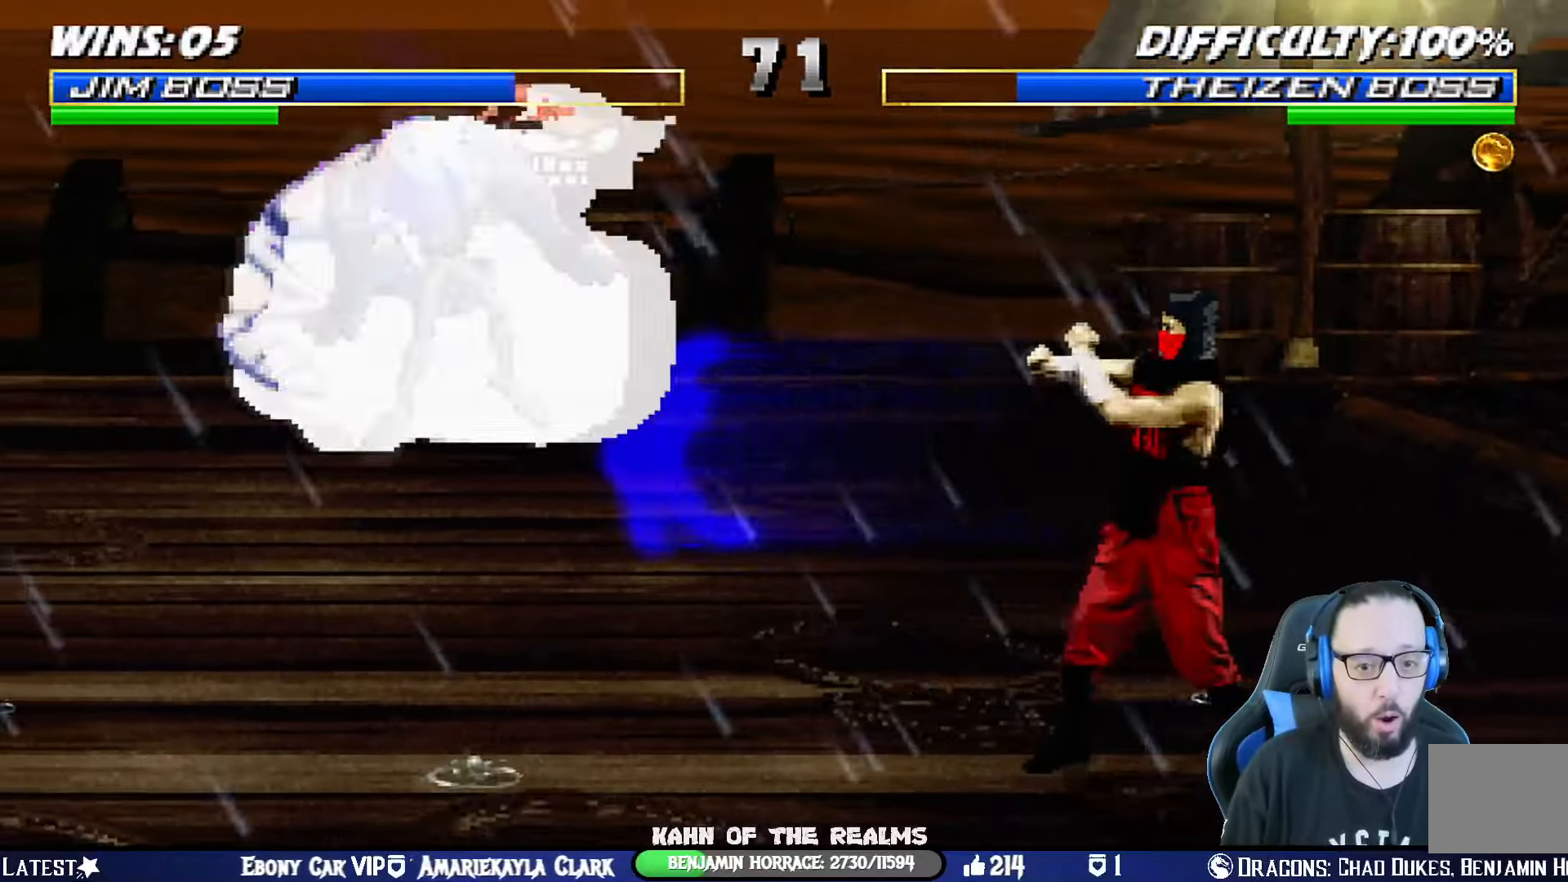
{"buttons": ["CIRCLE", "SQUARE", "TRIANGLE", "R1"], "left_stick": "center", "right_stick": "center", "events": [[67, "TRIANGLE", "down"], [167, "TRIANGLE", "up"], [250, "TRIANGLE", "down"], [367, "TRIANGLE", "up"], [451, "R1", "down"], [467, "CIRCLE", "down"], [467, "SQUARE", "down"], [467, "TRIANGLE", "down"]]}
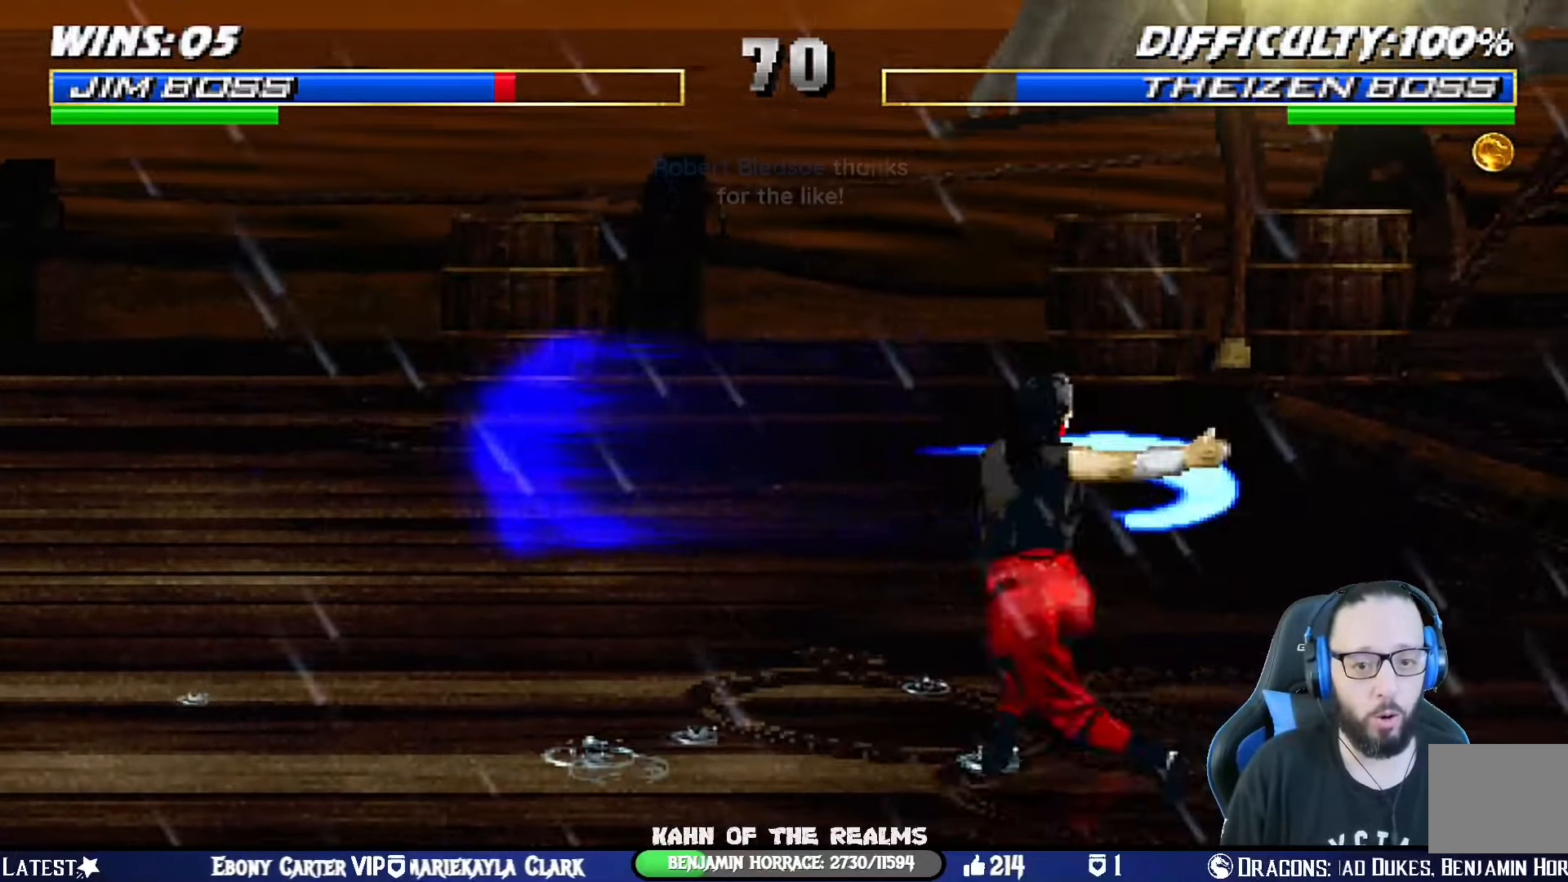
{"buttons": [], "left_stick": "center", "right_stick": "center", "events": [[100, "SQUARE", "up"], [150, "DPAD_DOWN", "down"], [150, "L1", "down"], [183, "DPAD_RIGHT", "down"], [383, "CIRCLE", "up"], [400, "TRIANGLE", "up"], [417, "DPAD_RIGHT", "up"], [433, "DPAD_DOWN", "up"], [433, "L1", "up"], [467, "R1", "up"]]}
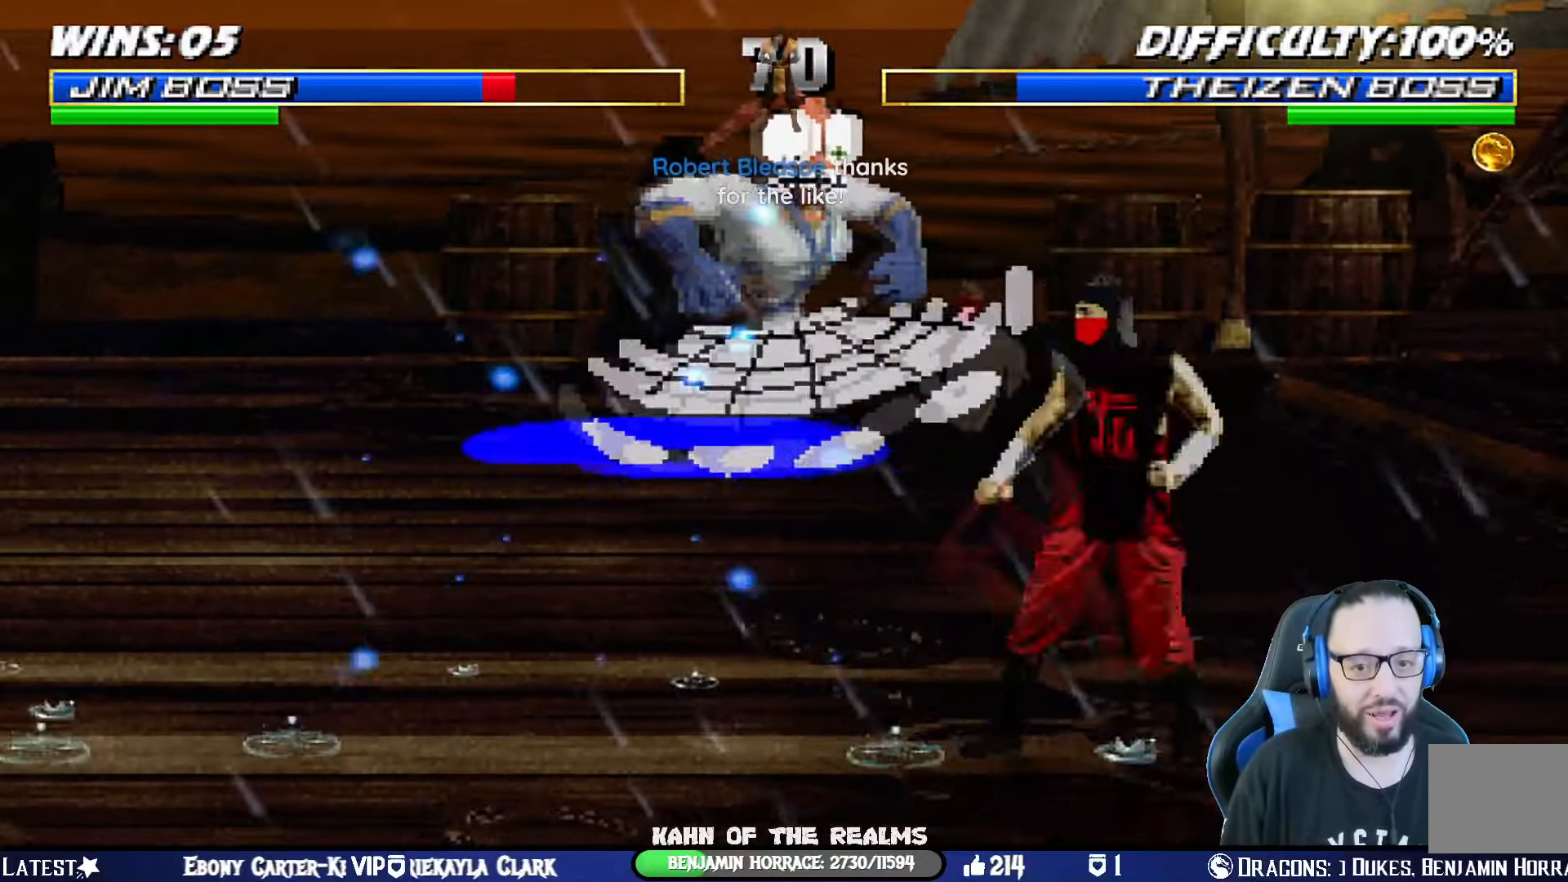
{"buttons": ["L1", "DPAD_UP", "DPAD_LEFT"], "left_stick": "center", "right_stick": "center", "events": [[100, "L1", "down"], [117, "DPAD_LEFT", "down"], [117, "DPAD_UP", "down"], [300, "TRIANGLE", "down"], [434, "TRIANGLE", "up"]]}